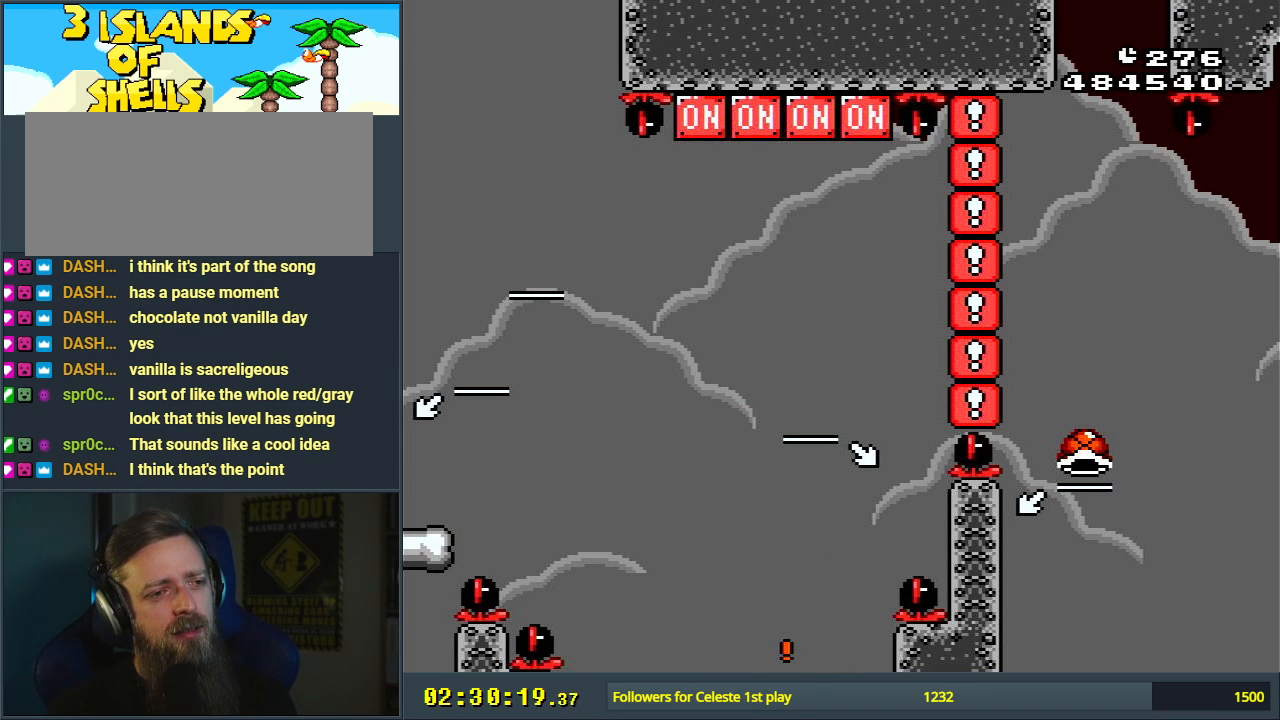
Gameplay with a controller (Nintendo layout); each line is a JSON object with the inputs held at the frame after it. "events" lists button and stick changes between this image and that frame as [ms after this image, input, new state], when the widget could be followed in between. Not read: L3 R3.
{"buttons": ["Y"], "events": []}
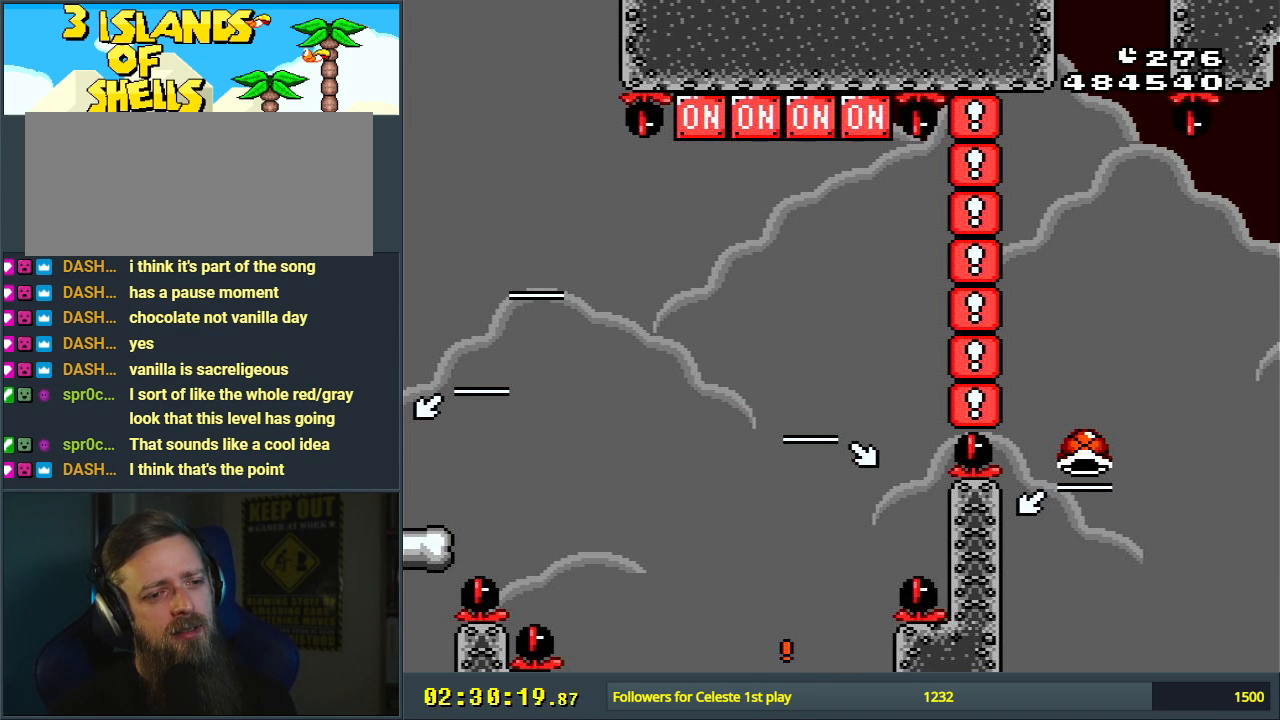
{"buttons": ["Y"], "events": []}
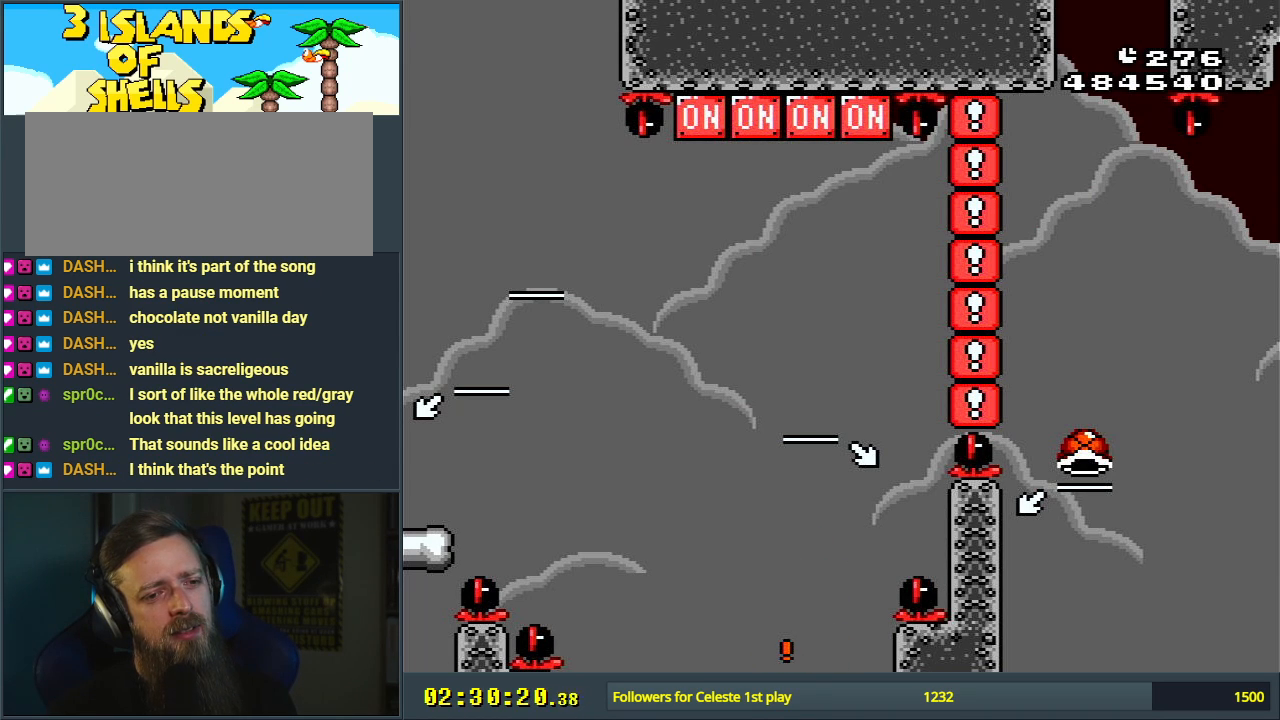
{"buttons": ["Y"], "events": []}
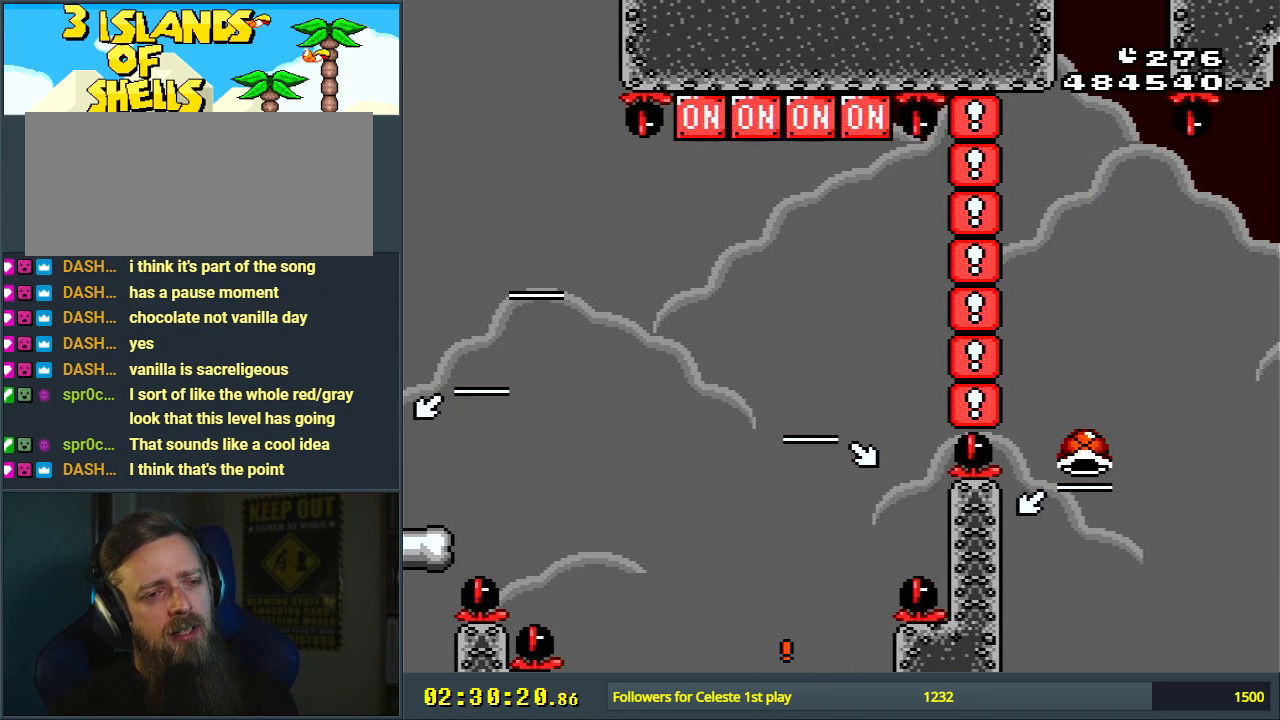
{"buttons": ["Y"], "events": []}
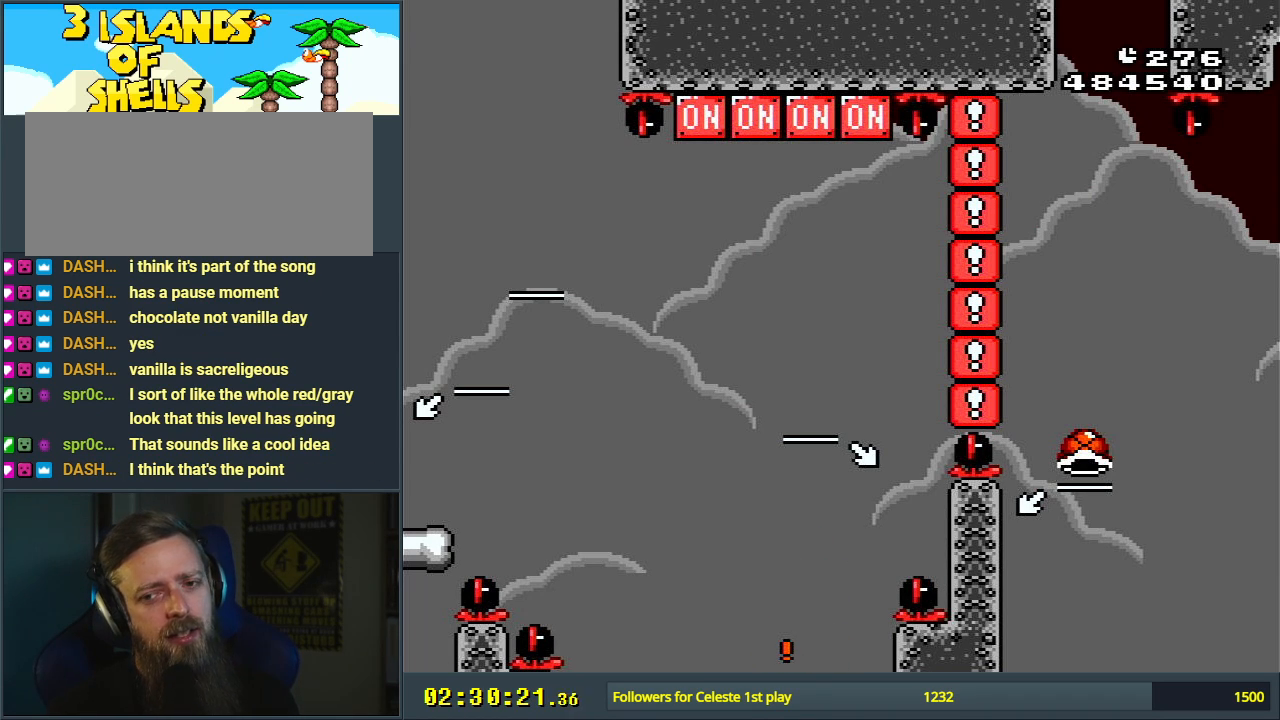
{"buttons": ["Y"], "events": []}
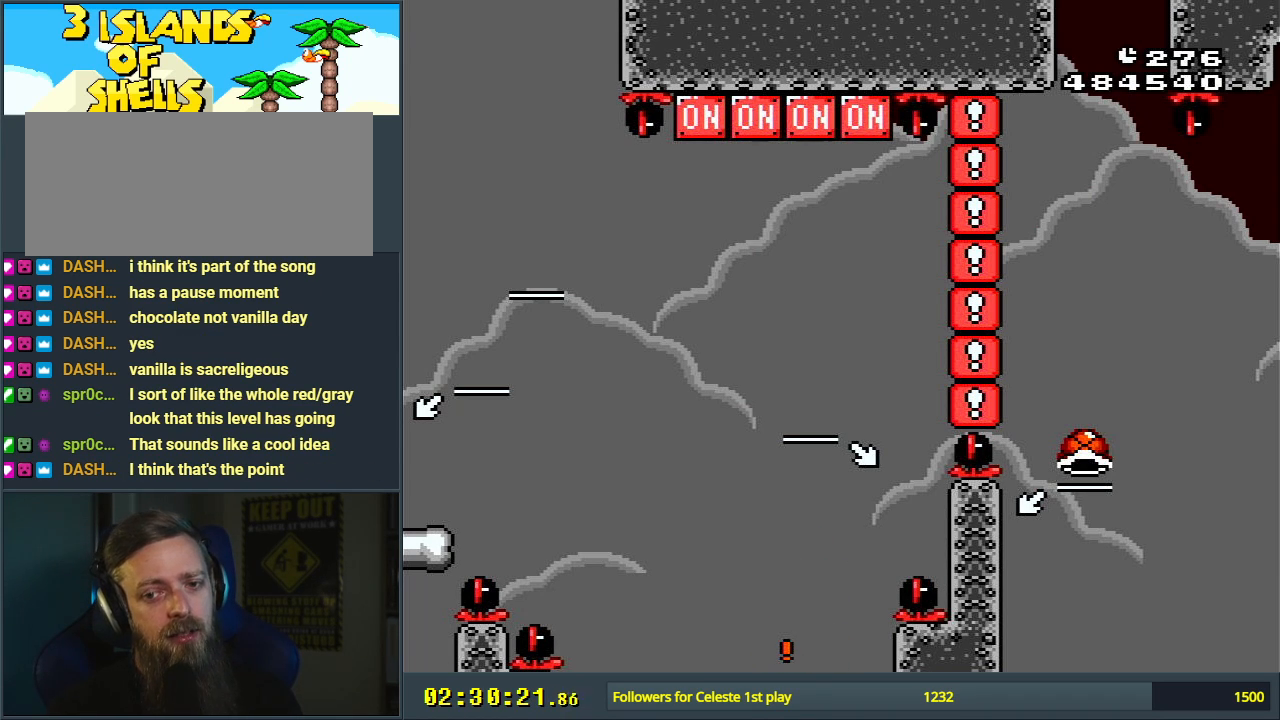
{"buttons": [], "events": [[17, "Y", "up"], [33, "Y", "down"], [133, "Y", "up"]]}
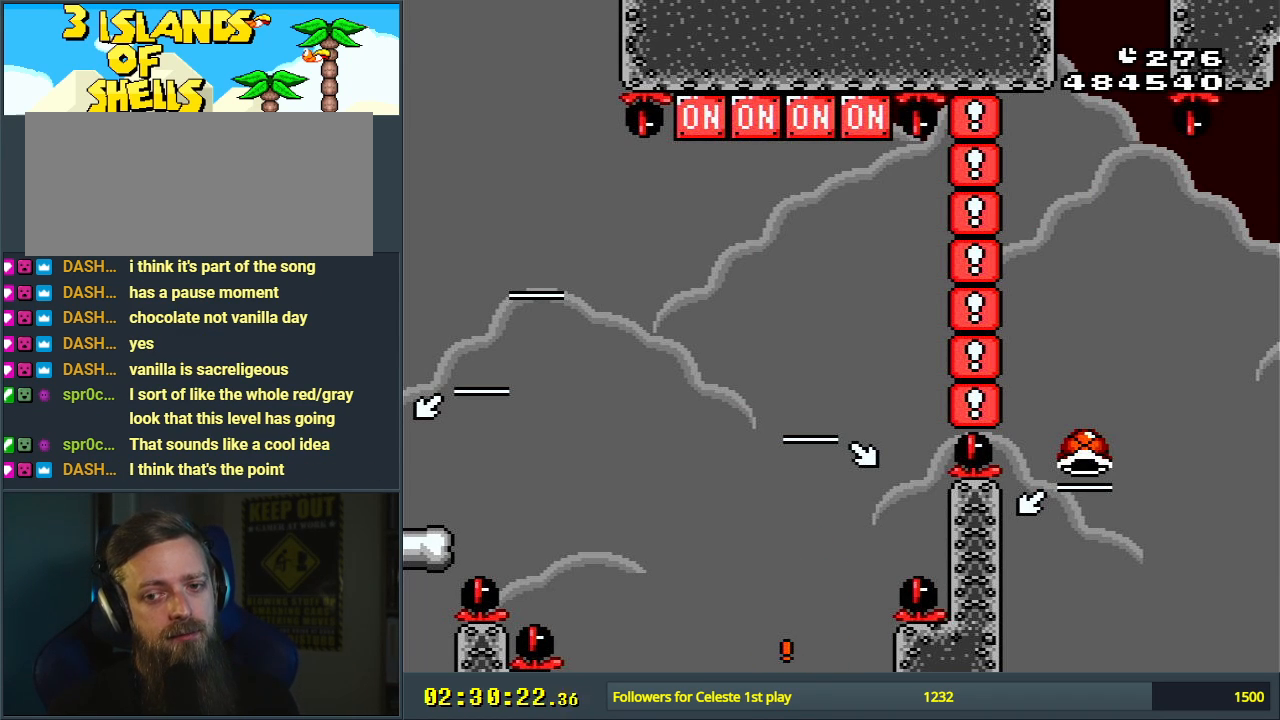
{"buttons": ["START"], "events": [[500, "START", "down"]]}
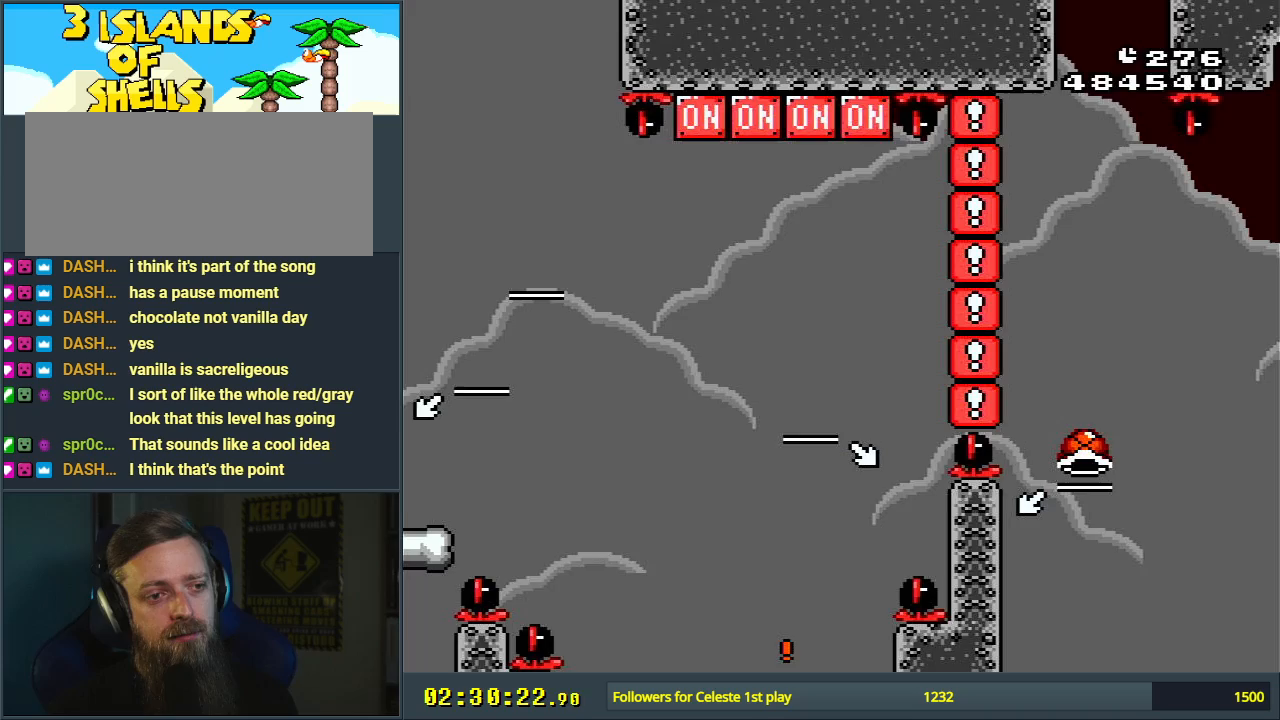
{"buttons": [], "events": [[200, "START", "up"]]}
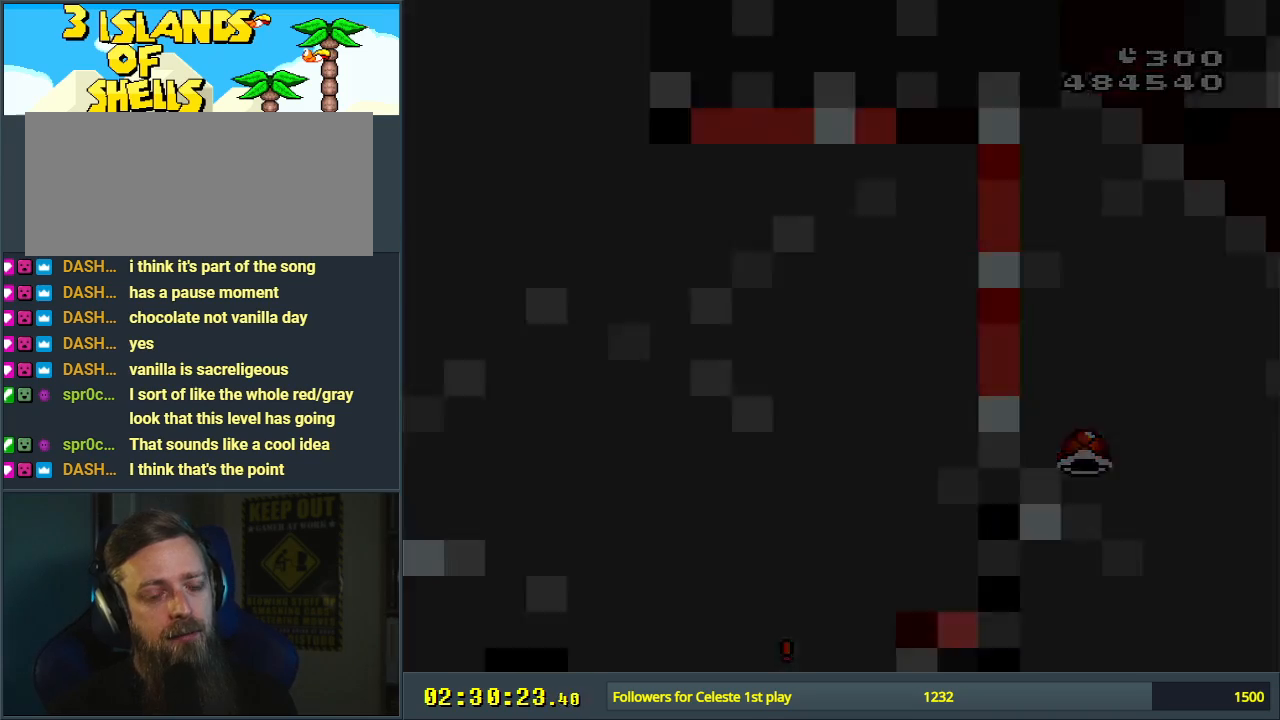
{"buttons": ["B"], "events": [[483, "B", "down"]]}
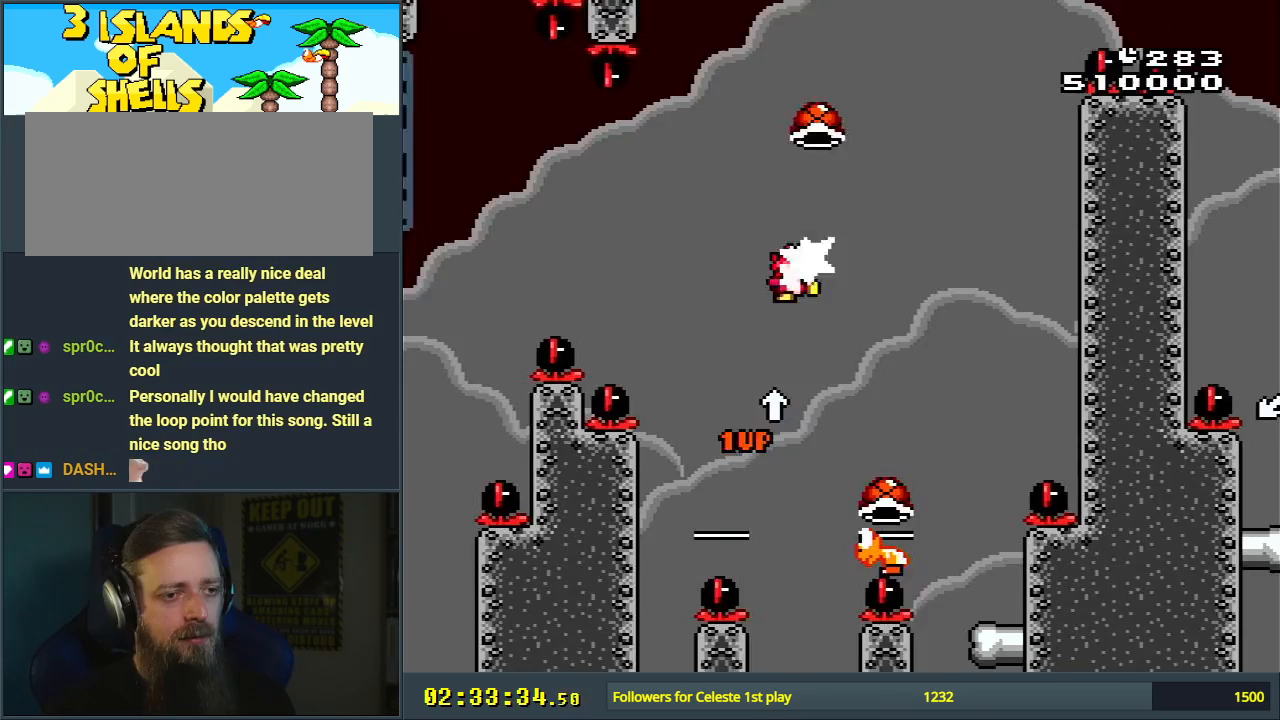
{"buttons": ["B", "Y", "DPAD_LEFT"], "events": [[67, "Y", "down"], [133, "B", "up"], [150, "DPAD_RIGHT", "down"], [250, "DPAD_RIGHT", "up"], [317, "B", "down"], [417, "DPAD_LEFT", "down"]]}
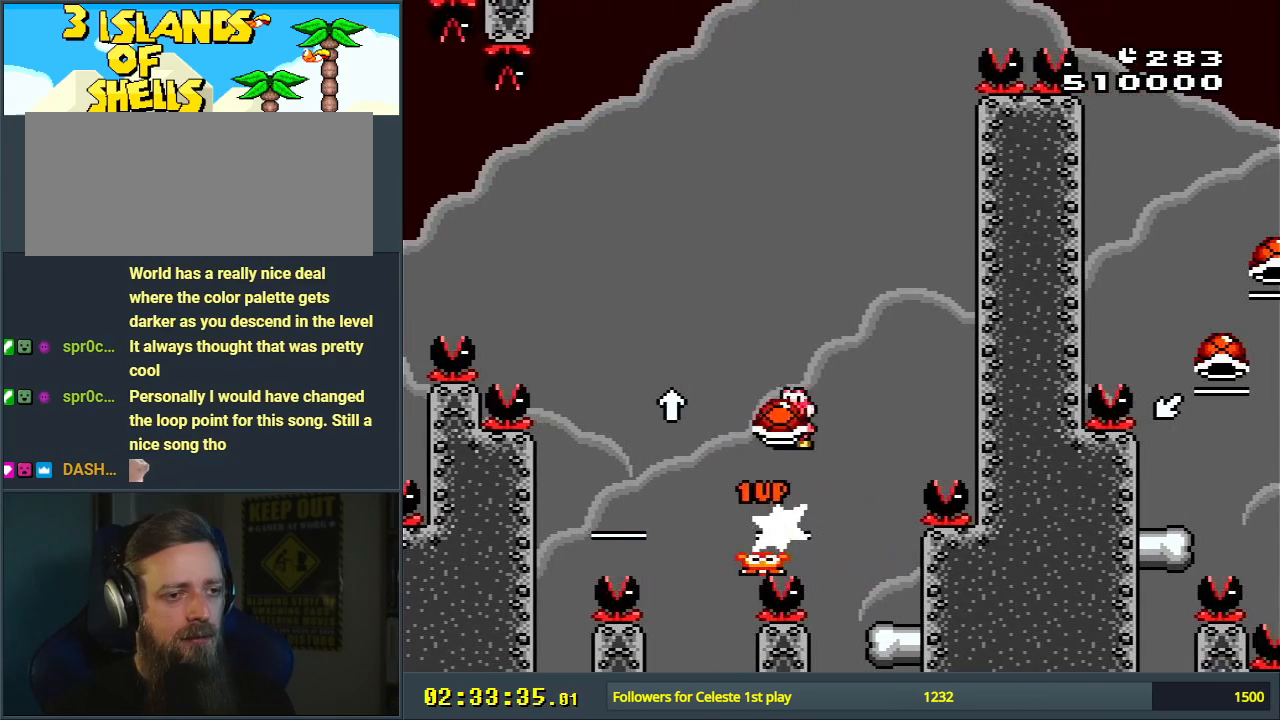
{"buttons": ["B", "Y"], "events": [[50, "DPAD_LEFT", "up"], [250, "DPAD_RIGHT", "down"], [367, "DPAD_RIGHT", "up"], [367, "Y", "up"], [500, "Y", "down"]]}
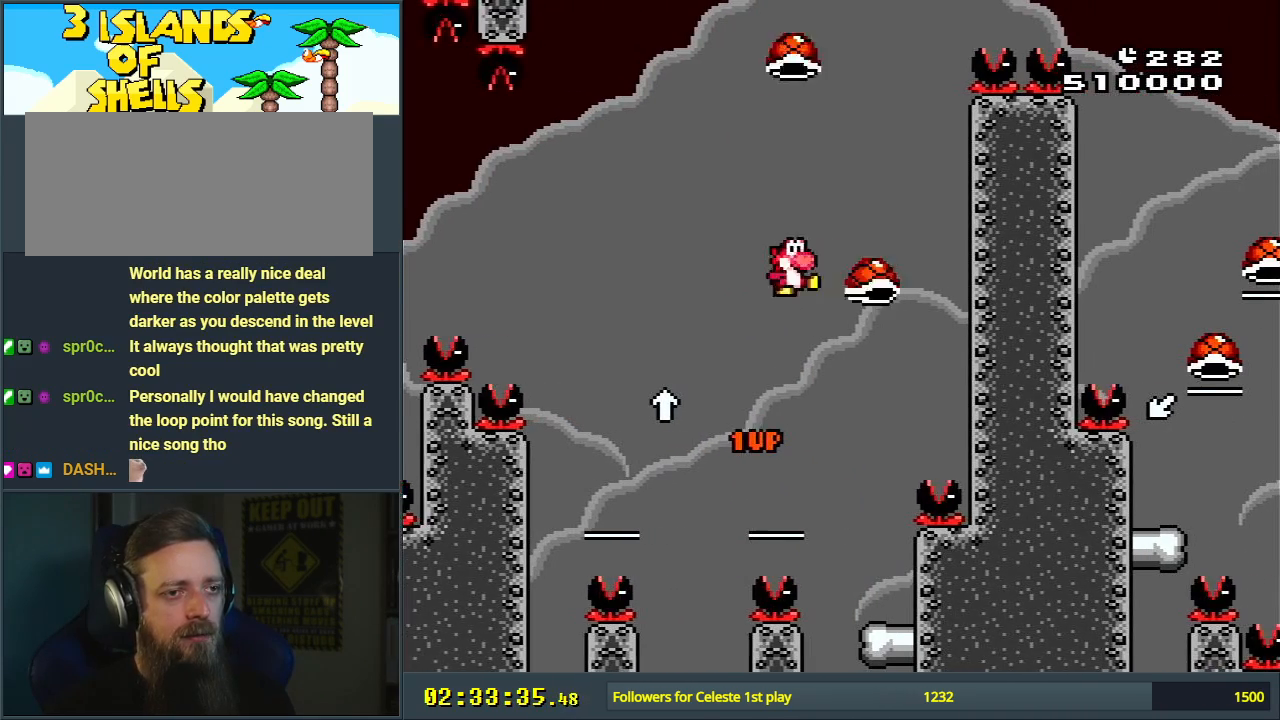
{"buttons": ["B", "Y"], "events": [[183, "DPAD_LEFT", "down"], [367, "DPAD_LEFT", "up"]]}
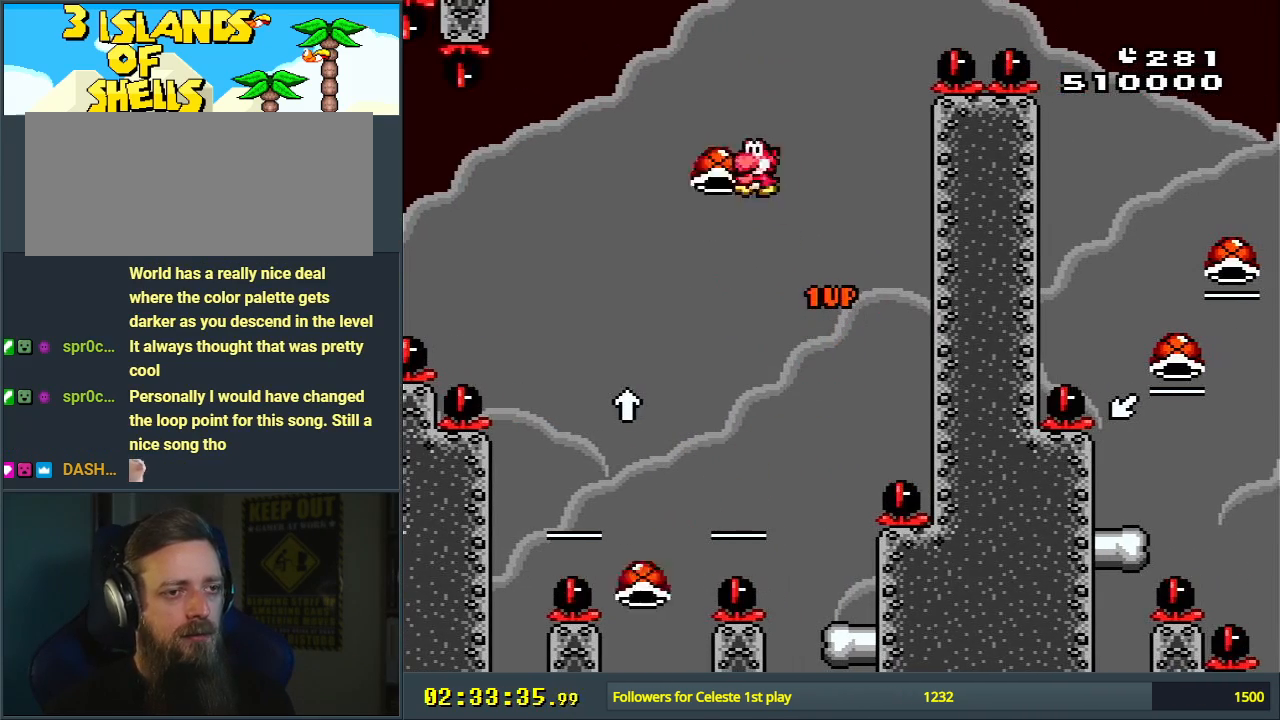
{"buttons": ["B", "Y", "DPAD_RIGHT"], "events": [[33, "DPAD_RIGHT", "down"], [50, "DPAD_UP", "down"], [100, "DPAD_UP", "up"], [150, "DPAD_RIGHT", "up"], [183, "Y", "up"], [300, "Y", "down"], [383, "DPAD_RIGHT", "down"]]}
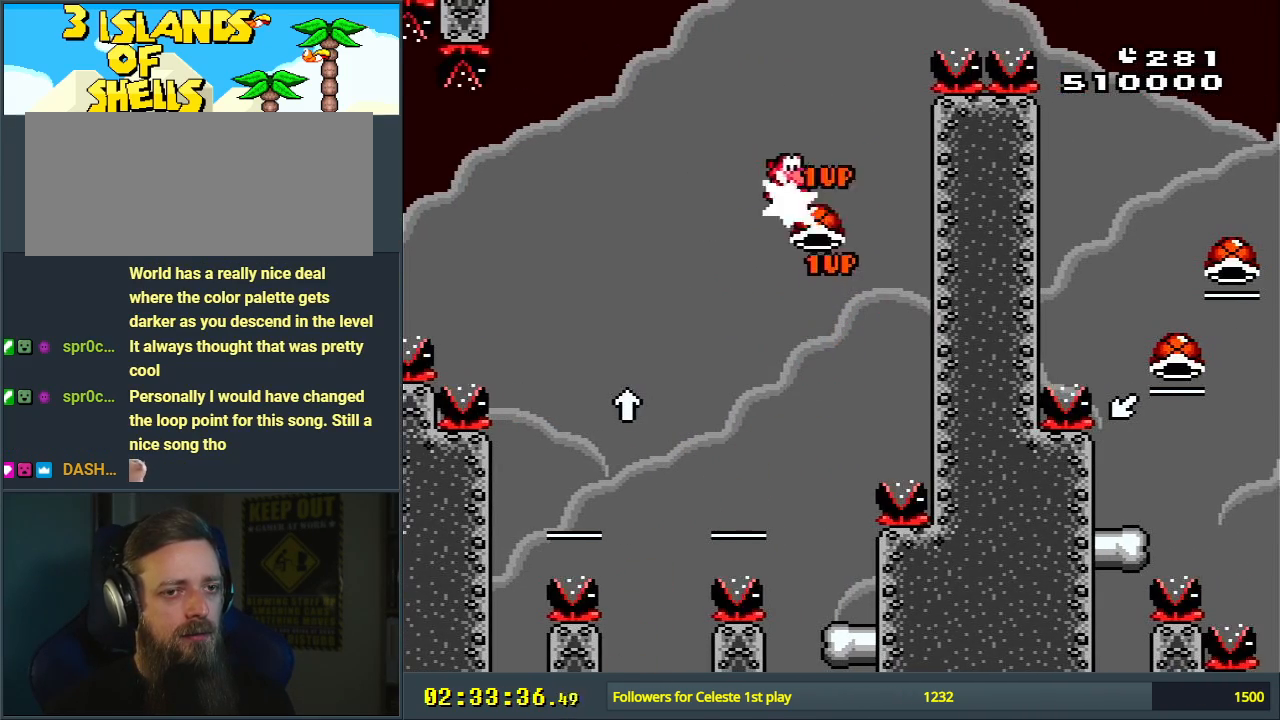
{"buttons": ["B", "Y", "DPAD_RIGHT"], "events": []}
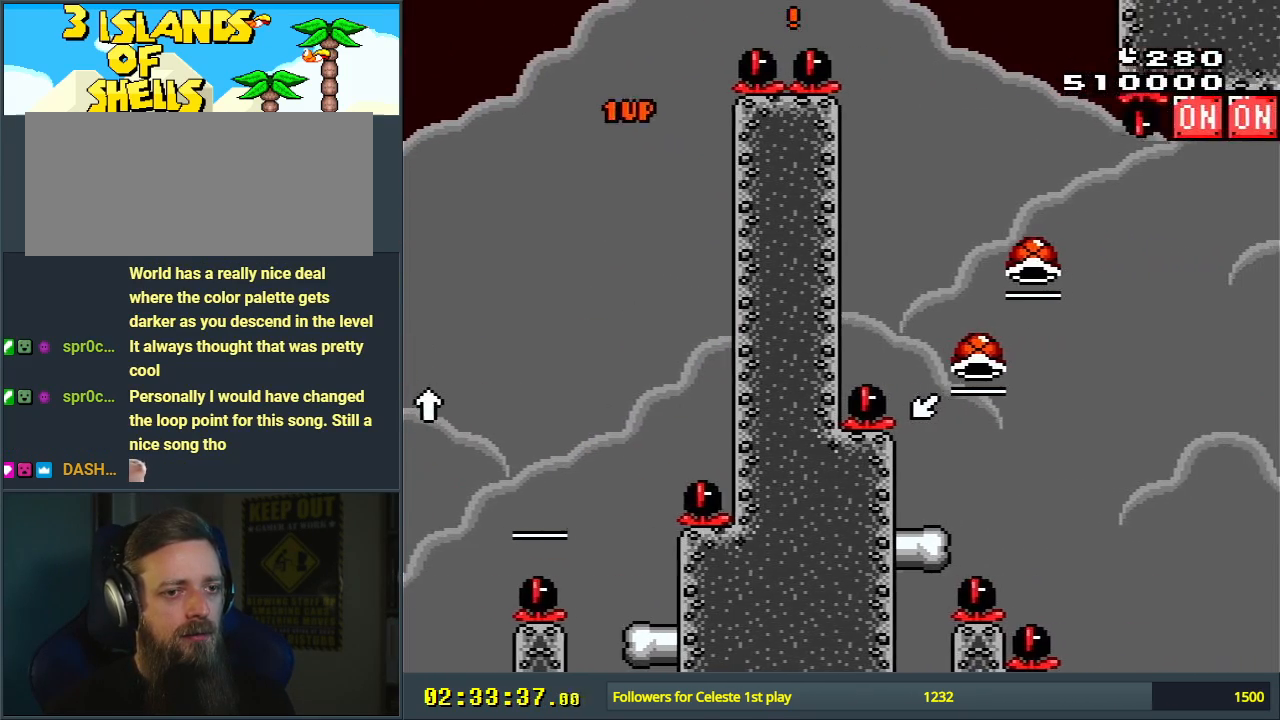
{"buttons": ["B", "Y", "DPAD_LEFT"], "events": [[167, "DPAD_RIGHT", "up"], [400, "DPAD_LEFT", "down"]]}
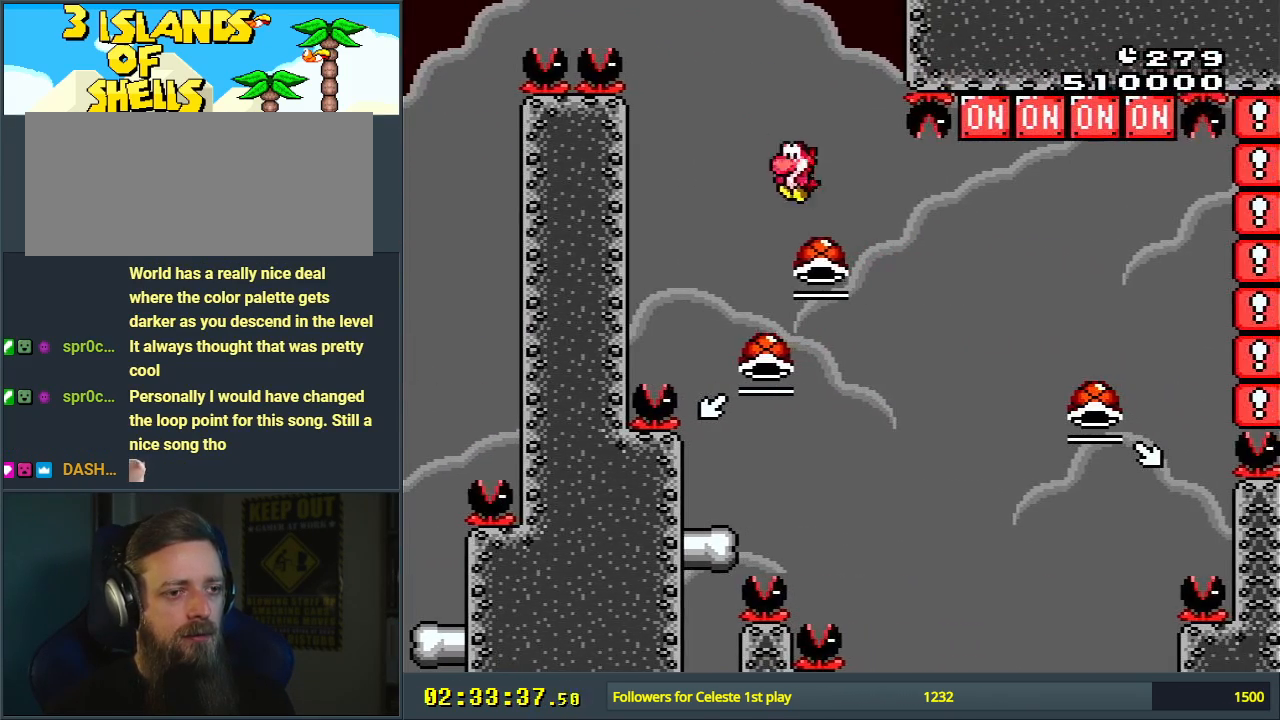
{"buttons": ["B", "Y", "DPAD_RIGHT"], "events": [[150, "DPAD_LEFT", "up"], [217, "DPAD_RIGHT", "down"]]}
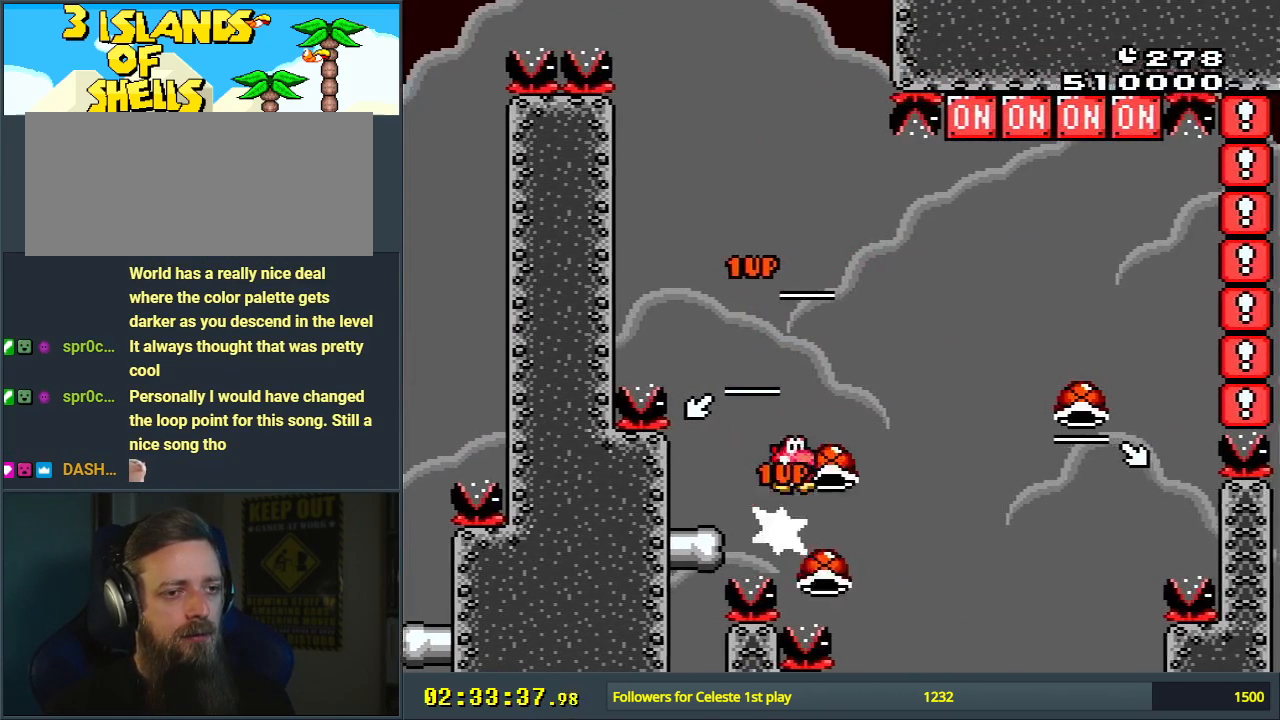
{"buttons": [], "events": [[100, "DPAD_UP", "down"], [317, "Y", "up"], [383, "DPAD_RIGHT", "up"], [383, "DPAD_UP", "up"], [450, "B", "up"]]}
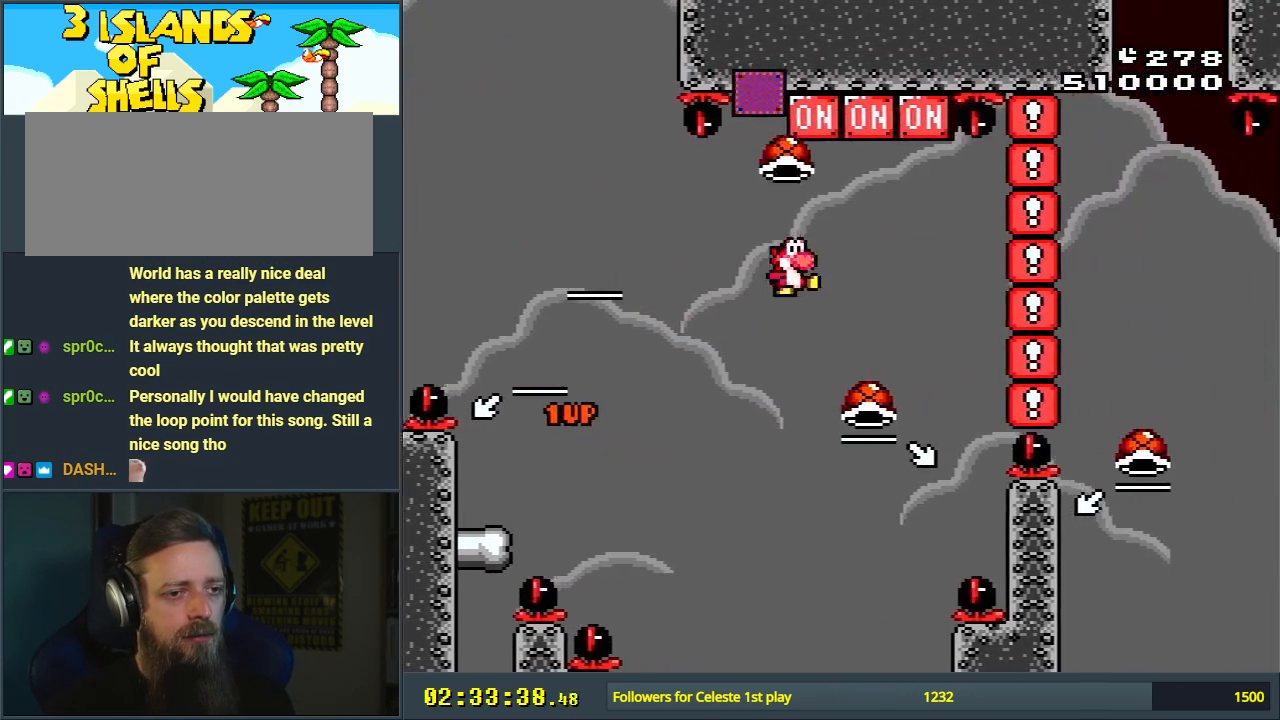
{"buttons": ["B", "Y"], "events": [[33, "DPAD_LEFT", "down"], [83, "B", "down"], [150, "Y", "down"], [200, "DPAD_LEFT", "up"], [283, "DPAD_RIGHT", "down"], [300, "DPAD_RIGHT", "up"]]}
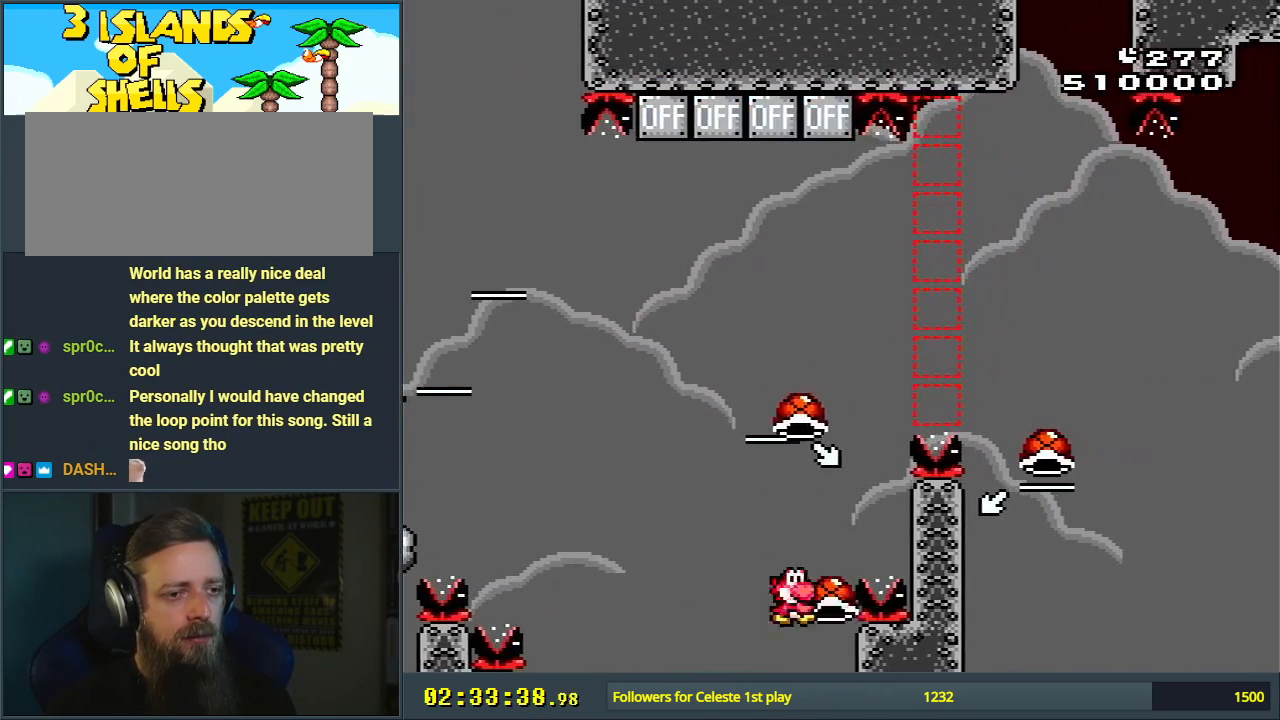
{"buttons": [], "events": [[17, "DPAD_RIGHT", "down"], [183, "DPAD_RIGHT", "up"], [367, "Y", "up"], [433, "B", "up"]]}
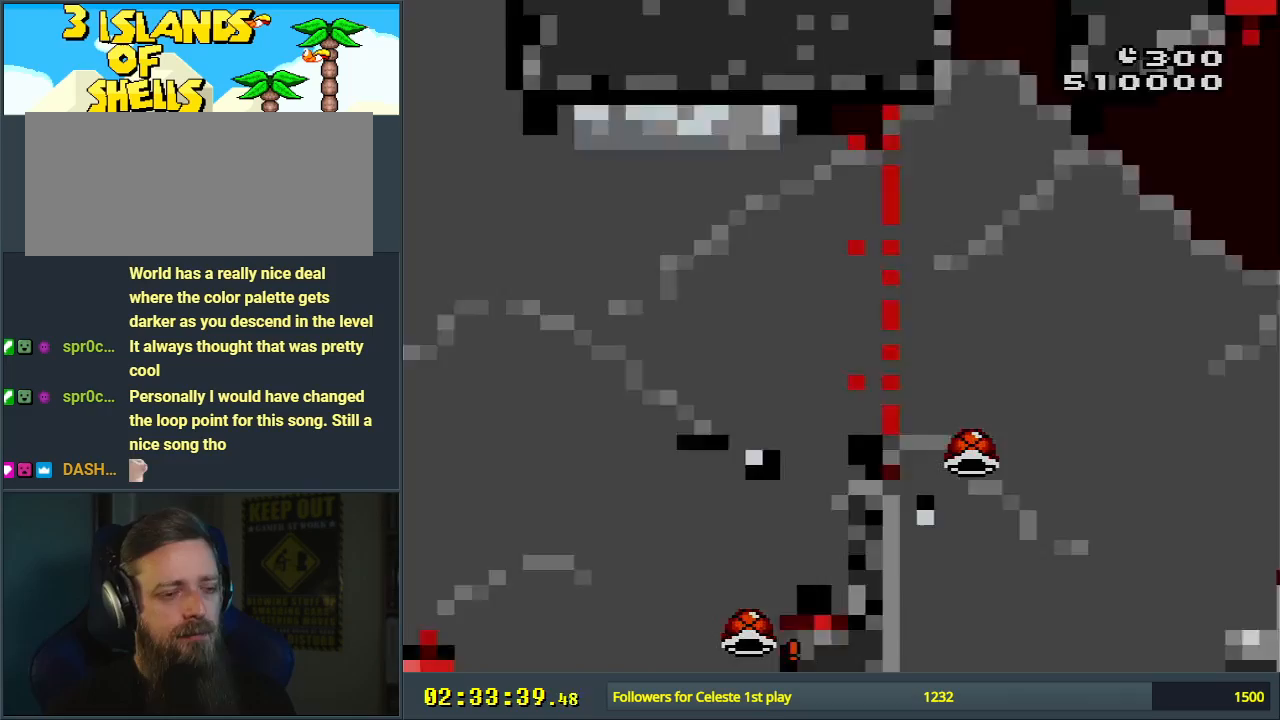
{"buttons": [], "events": []}
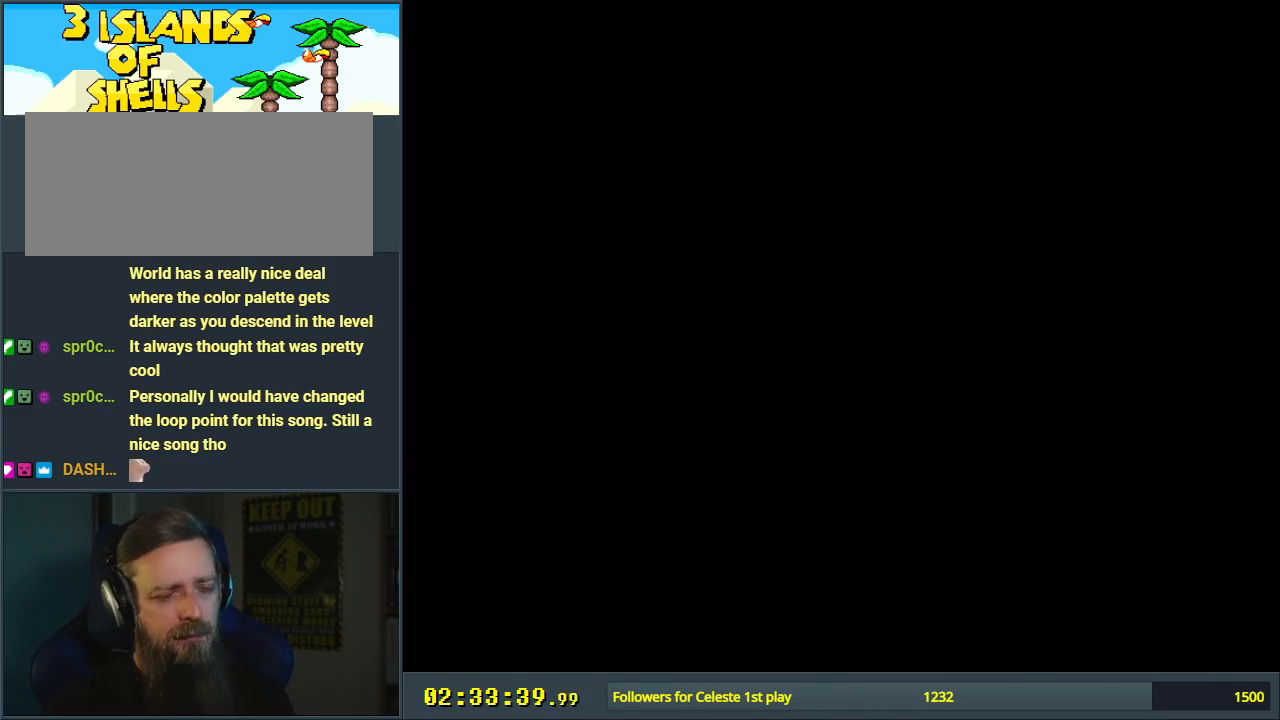
{"buttons": ["B", "Y", "DPAD_RIGHT"], "events": [[250, "B", "down"], [250, "DPAD_RIGHT", "down"], [250, "Y", "down"], [300, "DPAD_RIGHT", "up"], [317, "Y", "up"], [417, "Y", "down"], [500, "DPAD_RIGHT", "down"]]}
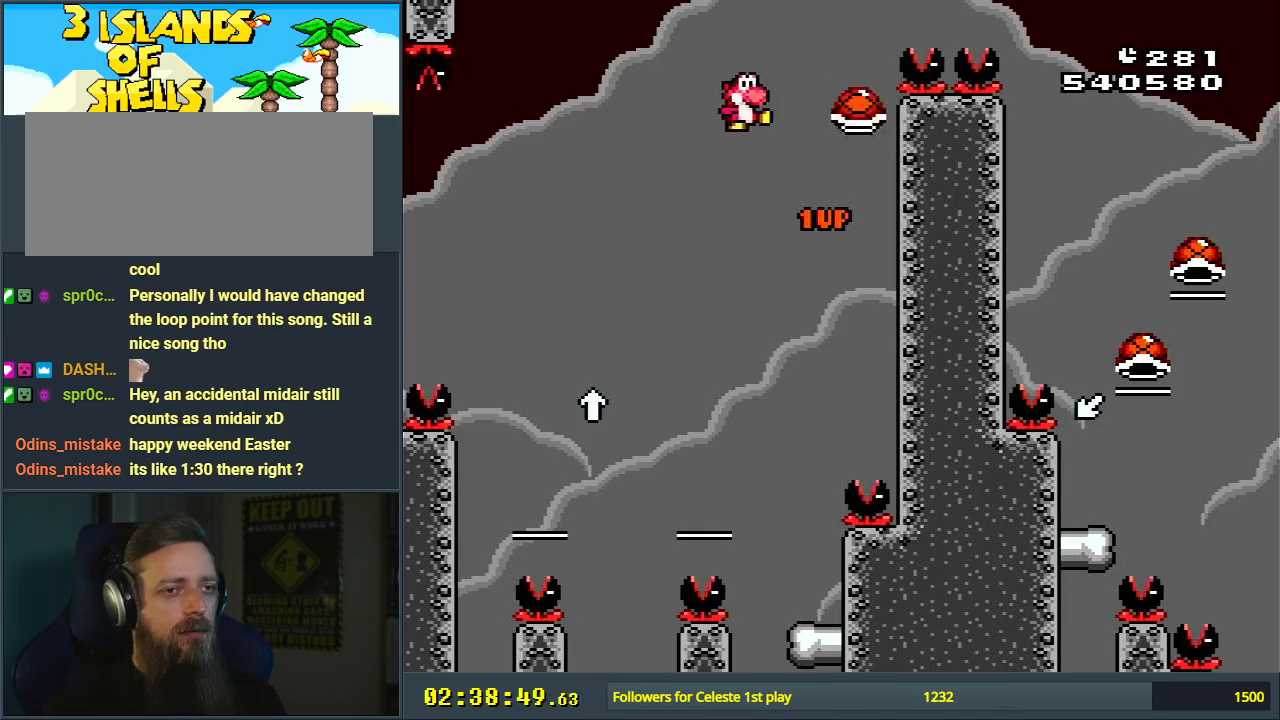
{"buttons": ["B", "Y", "DPAD_RIGHT"], "events": []}
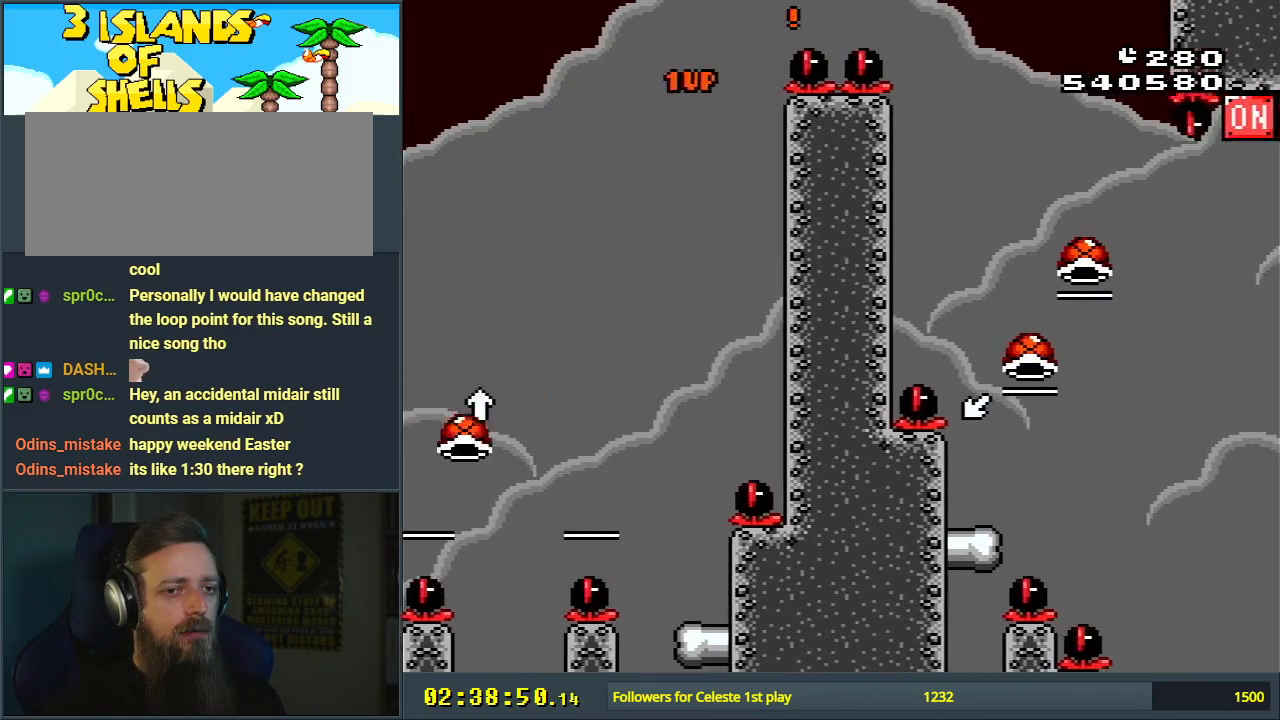
{"buttons": ["B", "Y", "DPAD_LEFT"], "events": [[217, "DPAD_RIGHT", "up"], [500, "DPAD_LEFT", "down"]]}
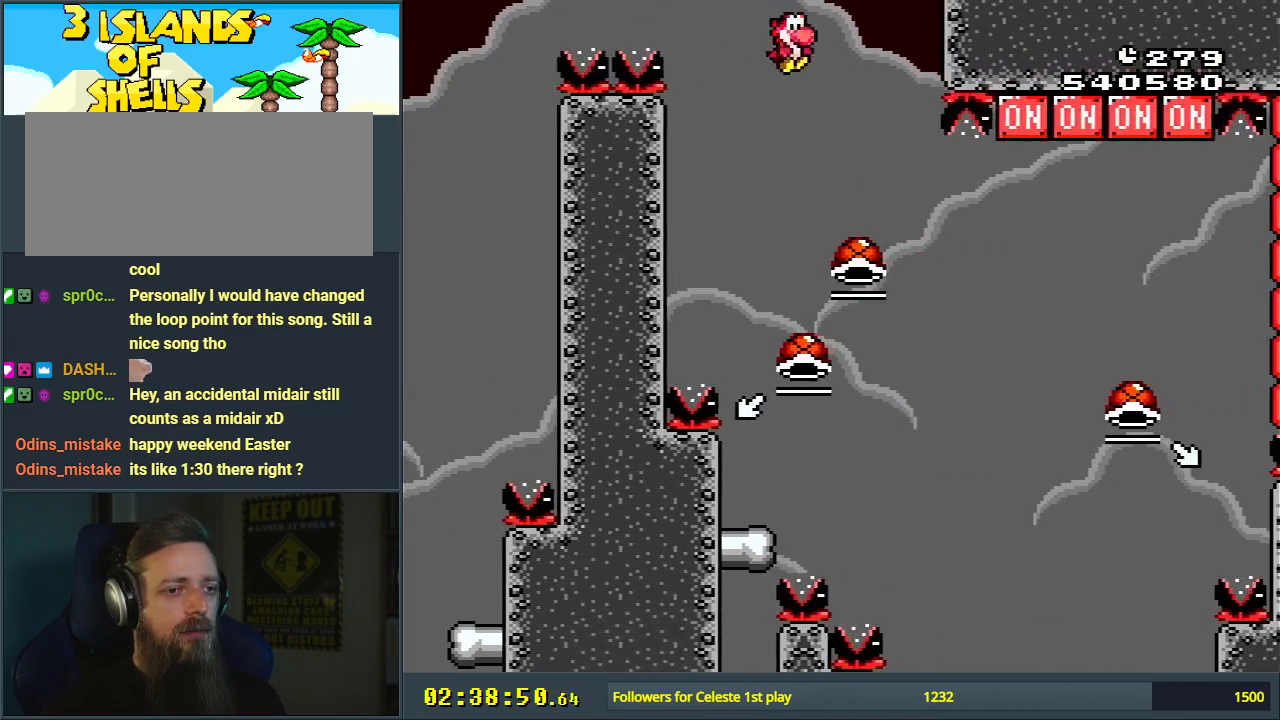
{"buttons": ["B", "Y", "DPAD_RIGHT"], "events": [[200, "DPAD_LEFT", "up"], [300, "DPAD_RIGHT", "down"]]}
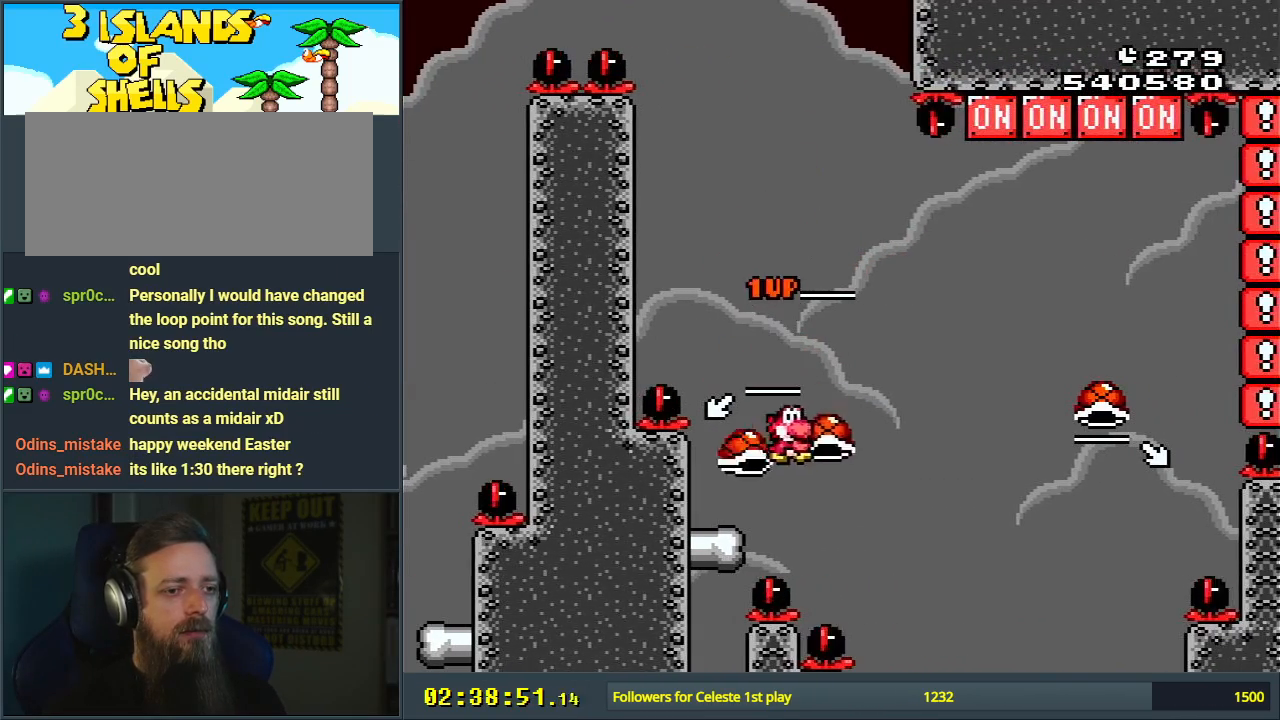
{"buttons": ["B", "DPAD_UP"], "events": [[150, "DPAD_RIGHT", "up"], [350, "DPAD_UP", "down"], [500, "Y", "up"]]}
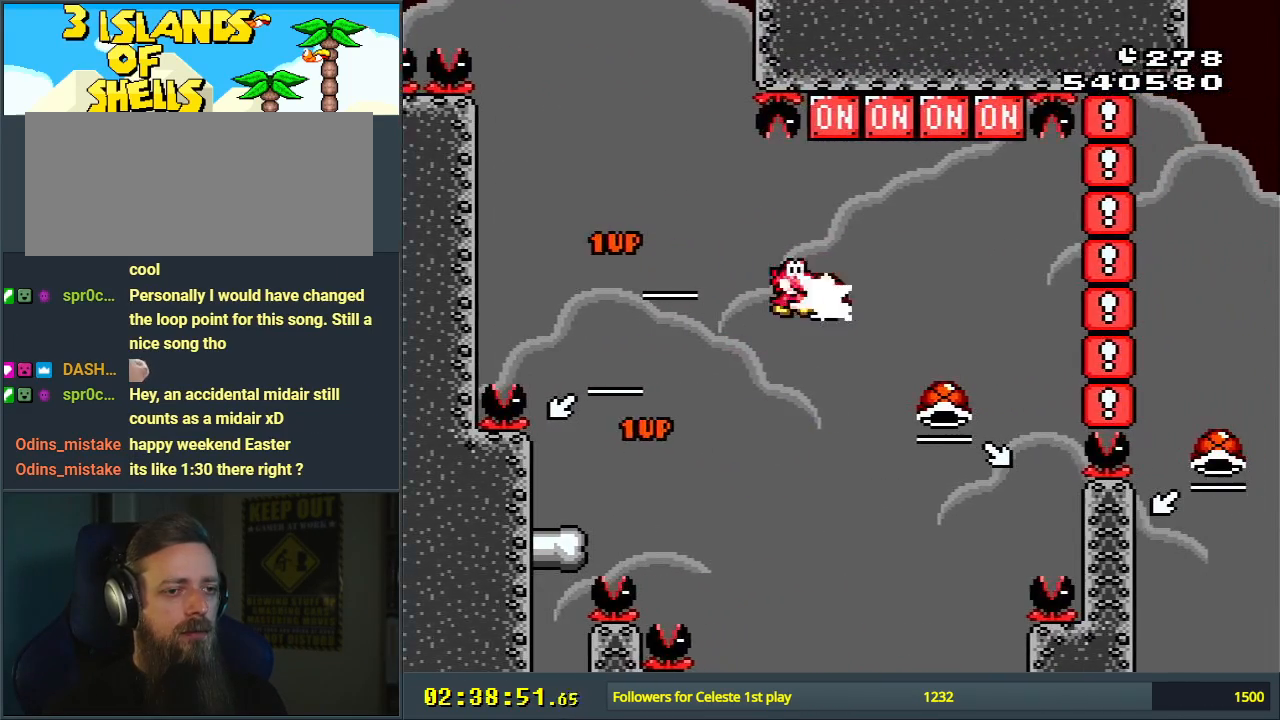
{"buttons": ["B"], "events": [[33, "DPAD_UP", "up"], [283, "DPAD_LEFT", "down"], [467, "DPAD_LEFT", "up"]]}